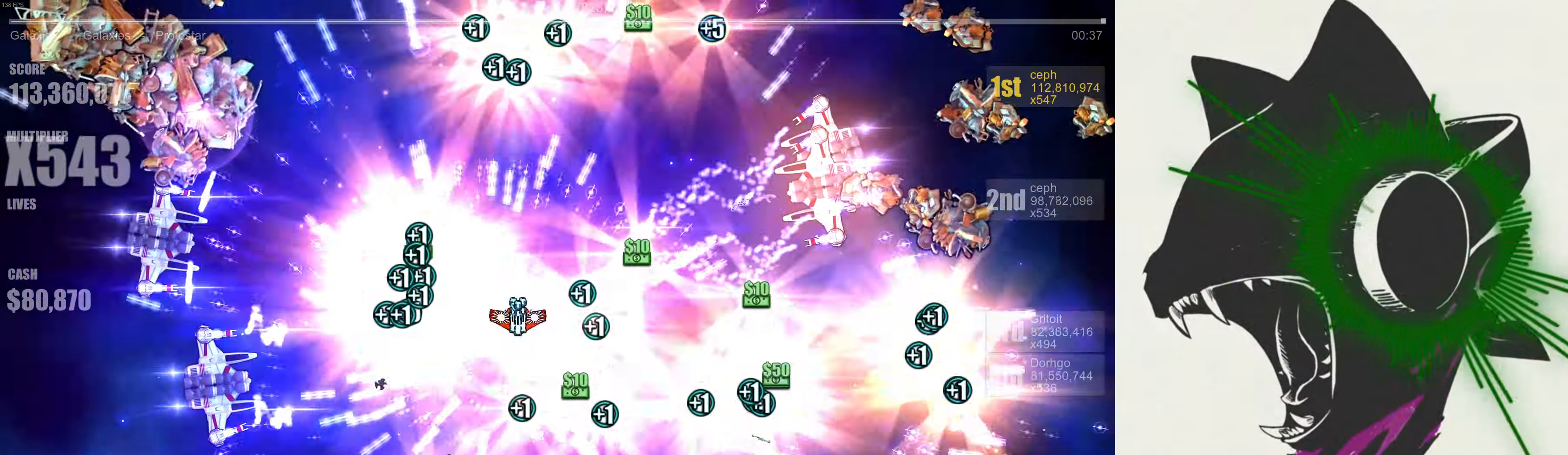
Gameplay with a controller (Xbox layout); each line is a JSON object with the inputs held at the frame after it. "events" lists button and stick changes between this image and that frame as [ms after this image, input, new state], when the widget could be followed in between.
{"buttons": [], "left_stick": "right", "right_stick": "right", "events": [[50, "right_stick", "left"], [133, "left_stick", "down"], [133, "right_stick", "down"], [200, "right_stick", "right"], [266, "right_stick", "up"], [350, "right_stick", "left"], [450, "right_stick", "down"], [500, "left_stick", "right"], [500, "right_stick", "right"]]}
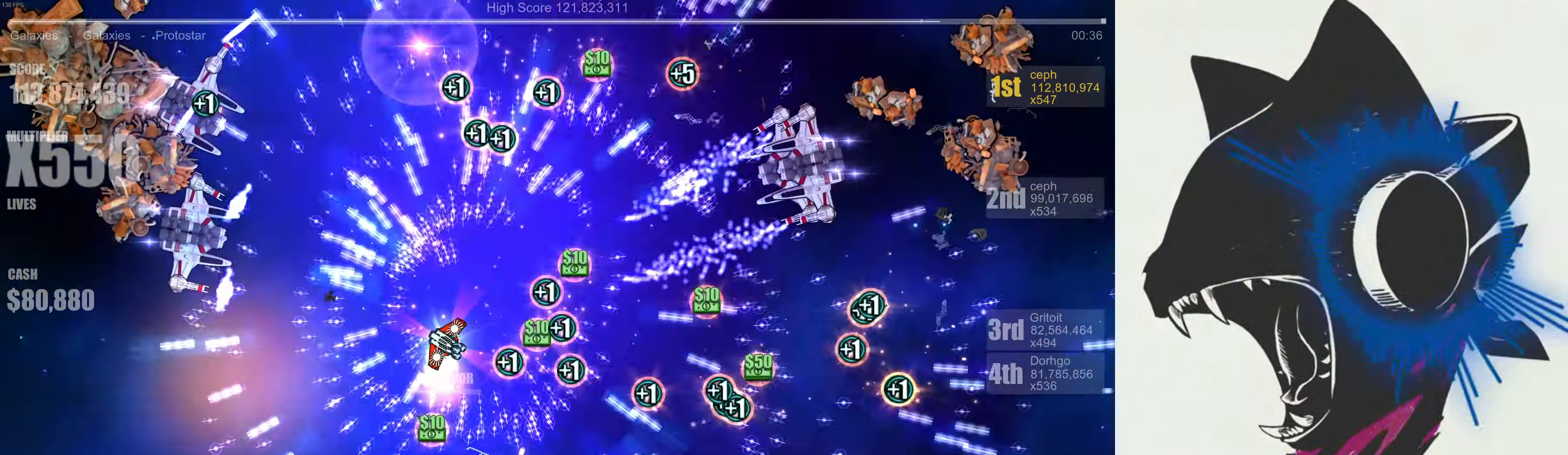
{"buttons": [], "left_stick": "down-right", "right_stick": "up-left", "events": [[83, "left_stick", "up"], [83, "right_stick", "up"], [200, "right_stick", "down-left"], [333, "right_stick", "down-right"], [383, "right_stick", "up-right"], [483, "left_stick", "down-right"], [500, "right_stick", "up-left"]]}
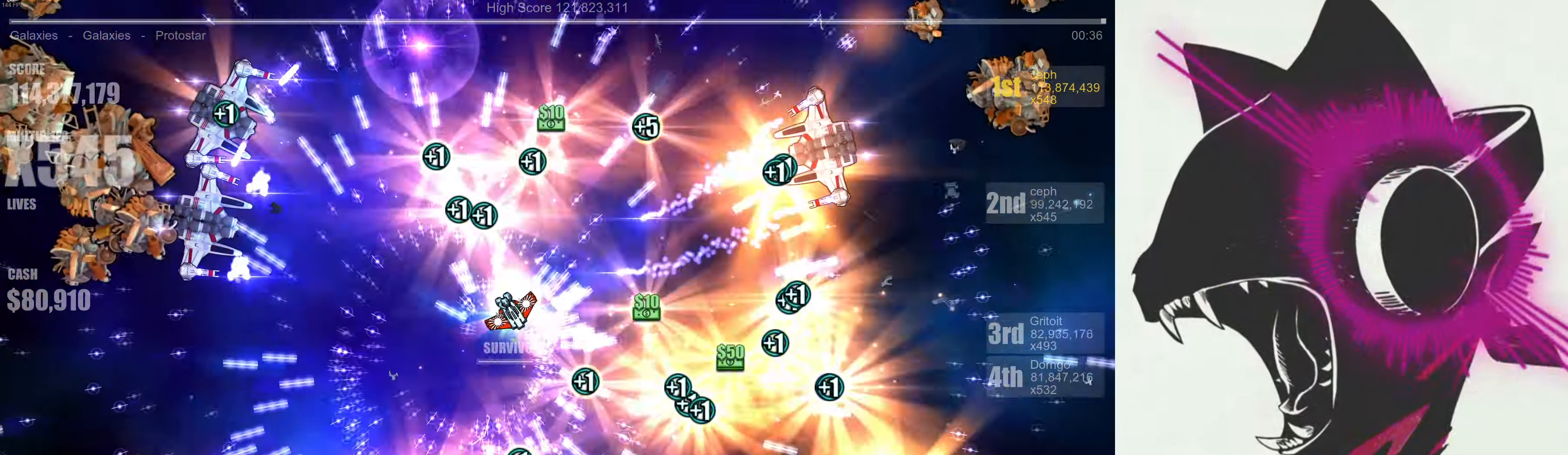
{"buttons": [], "left_stick": "left", "right_stick": "left", "events": [[16, "left_stick", "down"], [116, "right_stick", "down-left"], [233, "right_stick", "down-right"], [316, "right_stick", "up-right"], [350, "left_stick", "left"], [466, "right_stick", "left"]]}
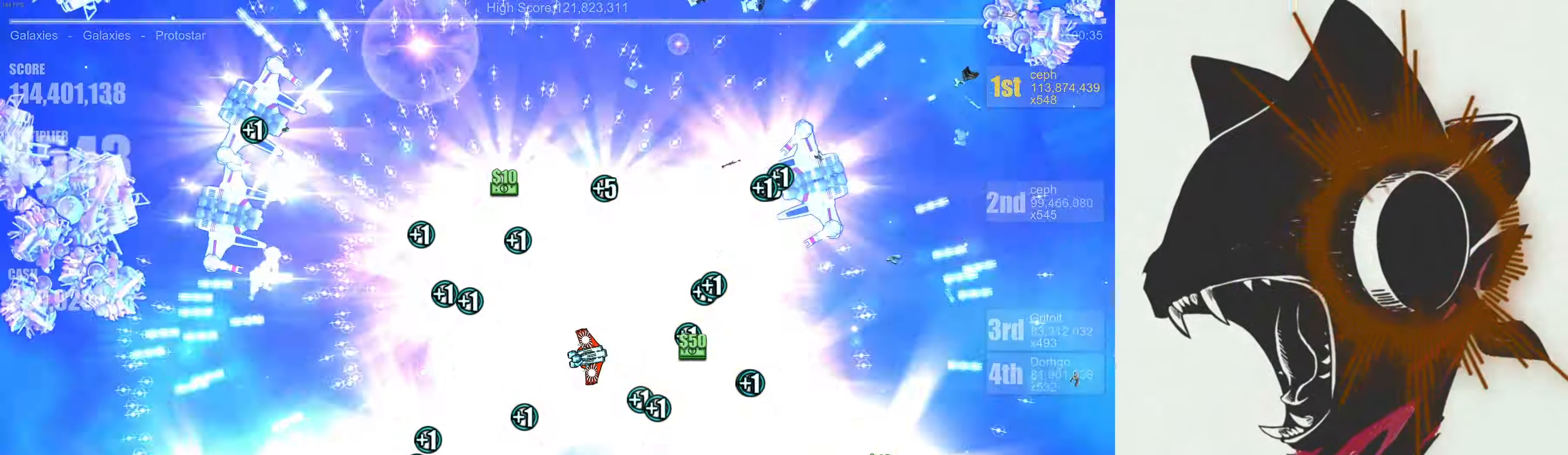
{"buttons": [], "left_stick": "center", "right_stick": "down-right", "events": [[33, "right_stick", "down-left"], [166, "right_stick", "down-right"], [233, "left_stick", "down-left"], [233, "right_stick", "up-right"], [316, "right_stick", "up-left"], [400, "right_stick", "down-left"], [450, "left_stick", "center"], [483, "right_stick", "down-right"]]}
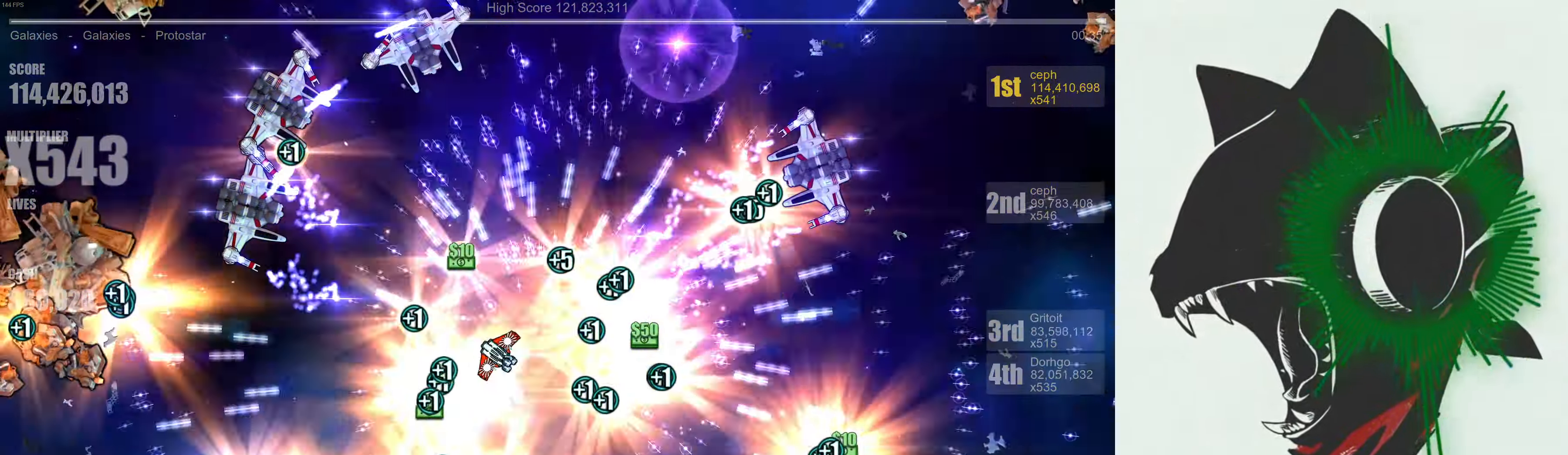
{"buttons": [], "left_stick": "down", "right_stick": "left", "events": [[66, "right_stick", "up-right"], [83, "left_stick", "up-right"], [116, "right_stick", "up-left"], [166, "left_stick", "up"], [183, "right_stick", "down-left"], [250, "right_stick", "down-right"], [350, "left_stick", "down-left"], [350, "right_stick", "up"], [433, "right_stick", "left"], [466, "left_stick", "down"]]}
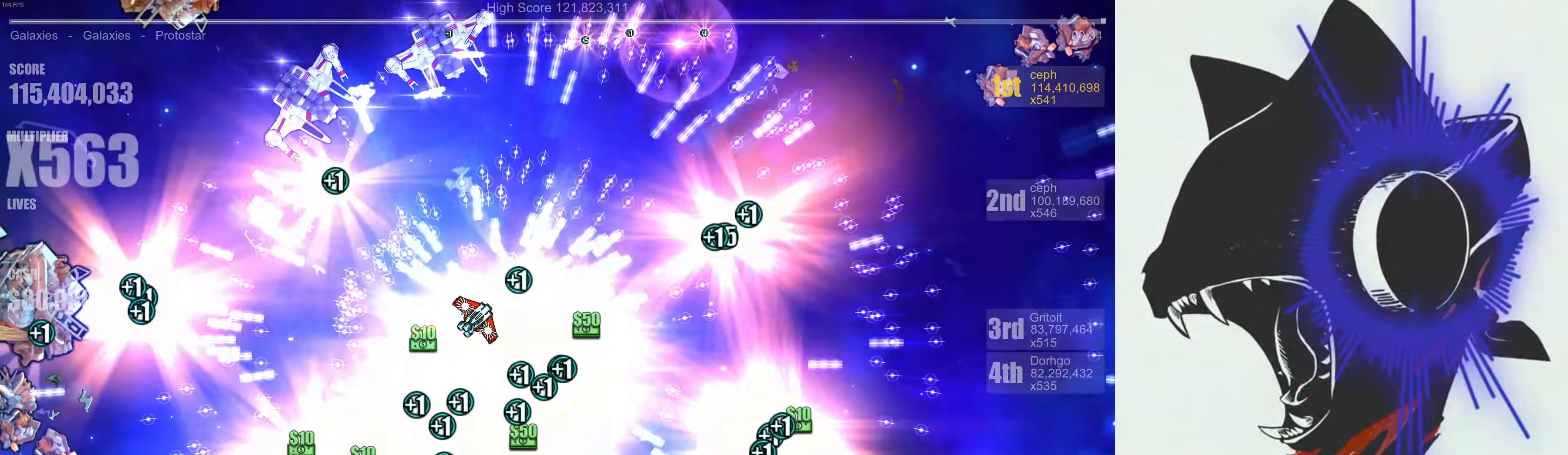
{"buttons": [], "left_stick": "left", "right_stick": "up-left", "events": [[33, "right_stick", "down"], [83, "left_stick", "down-right"], [83, "right_stick", "right"], [166, "right_stick", "up"], [250, "left_stick", "up-right"], [250, "right_stick", "left"], [333, "right_stick", "down"], [383, "left_stick", "up-left"], [383, "right_stick", "right"], [433, "left_stick", "left"], [433, "right_stick", "up"], [483, "right_stick", "up-left"]]}
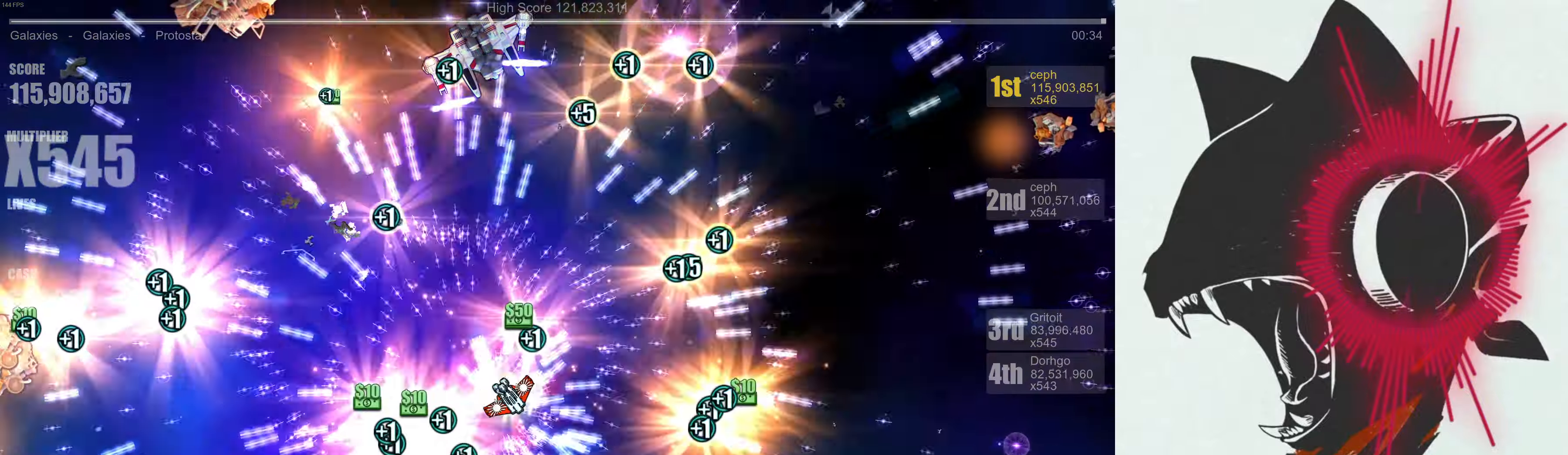
{"buttons": [], "left_stick": "up-right", "right_stick": "right", "events": [[33, "right_stick", "left"], [117, "right_stick", "down"], [183, "right_stick", "right"], [233, "right_stick", "up"], [283, "left_stick", "up-right"], [333, "right_stick", "left"], [417, "right_stick", "down"], [467, "right_stick", "right"]]}
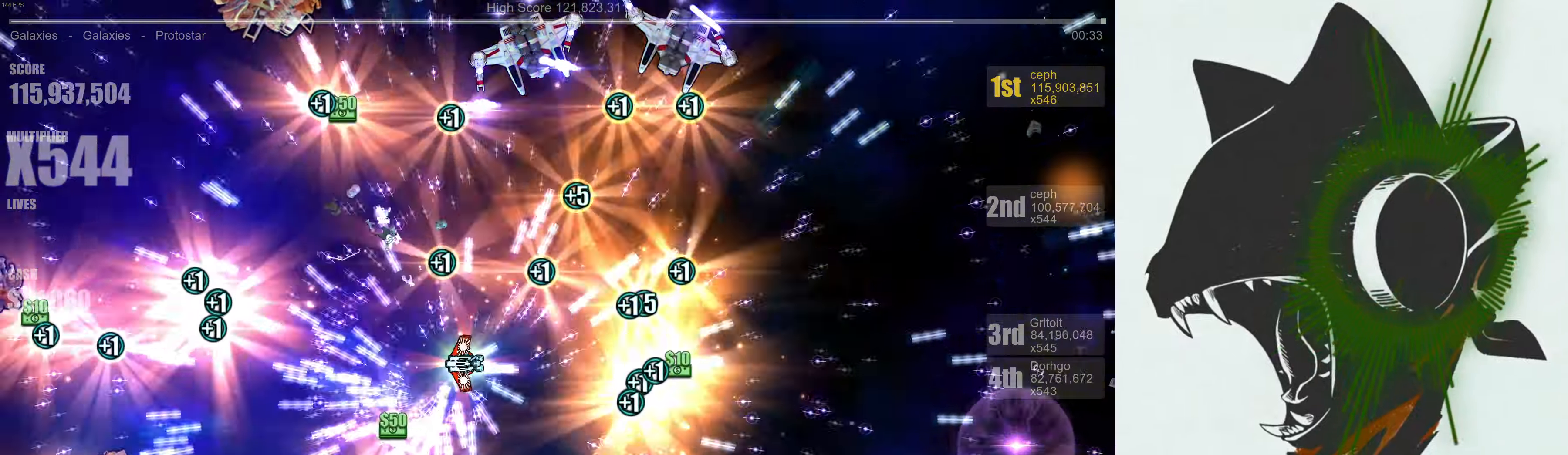
{"buttons": [], "left_stick": "up-left", "right_stick": "up", "events": [[33, "right_stick", "up"], [117, "left_stick", "down-right"], [133, "right_stick", "left"], [250, "right_stick", "down"], [367, "left_stick", "up-right"], [383, "right_stick", "up"], [433, "left_stick", "up-left"]]}
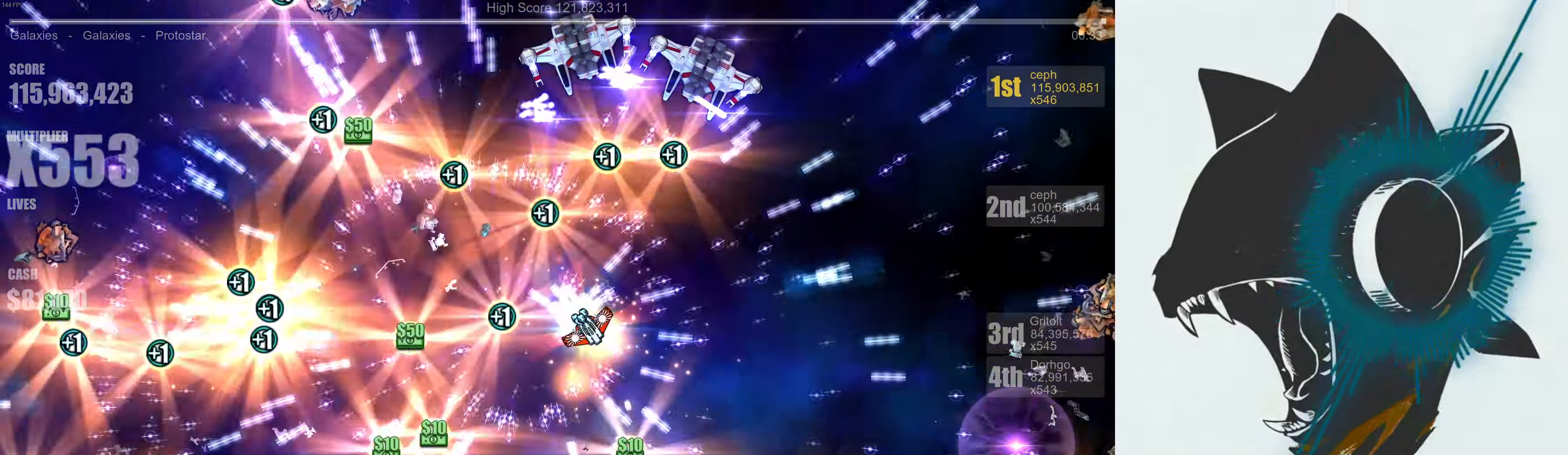
{"buttons": [], "left_stick": "down-right", "right_stick": "down-left", "events": [[133, "left_stick", "down-left"], [233, "left_stick", "down"], [283, "right_stick", "left"], [350, "right_stick", "down-left"], [400, "left_stick", "down-right"]]}
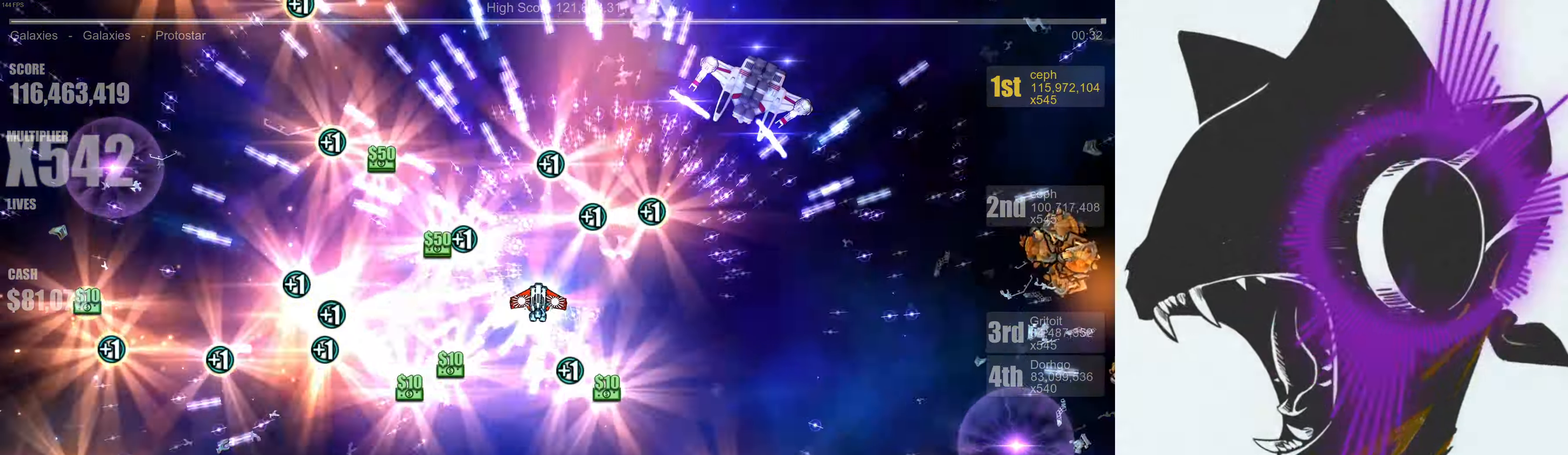
{"buttons": [], "left_stick": "up", "right_stick": "up", "events": [[50, "right_stick", "down-right"], [133, "right_stick", "up-right"], [233, "right_stick", "up-left"], [250, "left_stick", "center"], [300, "left_stick", "up"], [317, "right_stick", "down-left"], [383, "right_stick", "down-right"], [483, "right_stick", "up"]]}
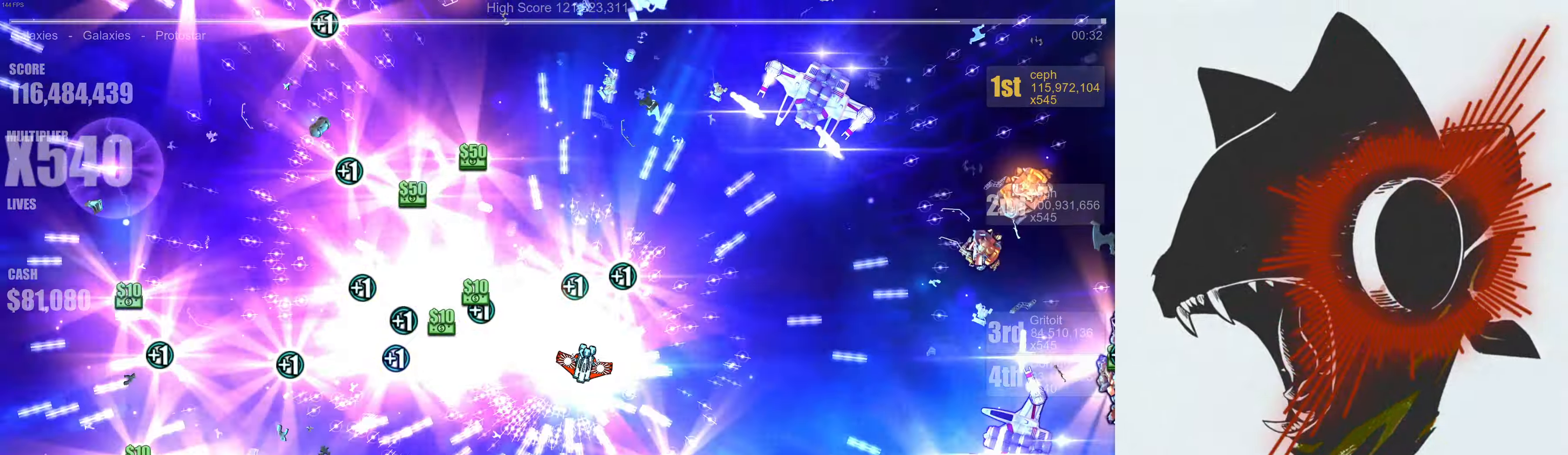
{"buttons": [], "left_stick": "right", "right_stick": "down", "events": [[67, "left_stick", "left"], [67, "right_stick", "left"], [133, "left_stick", "down-left"], [217, "right_stick", "right"], [300, "right_stick", "up"], [383, "right_stick", "left"], [433, "left_stick", "down-right"], [483, "left_stick", "right"], [483, "right_stick", "down"]]}
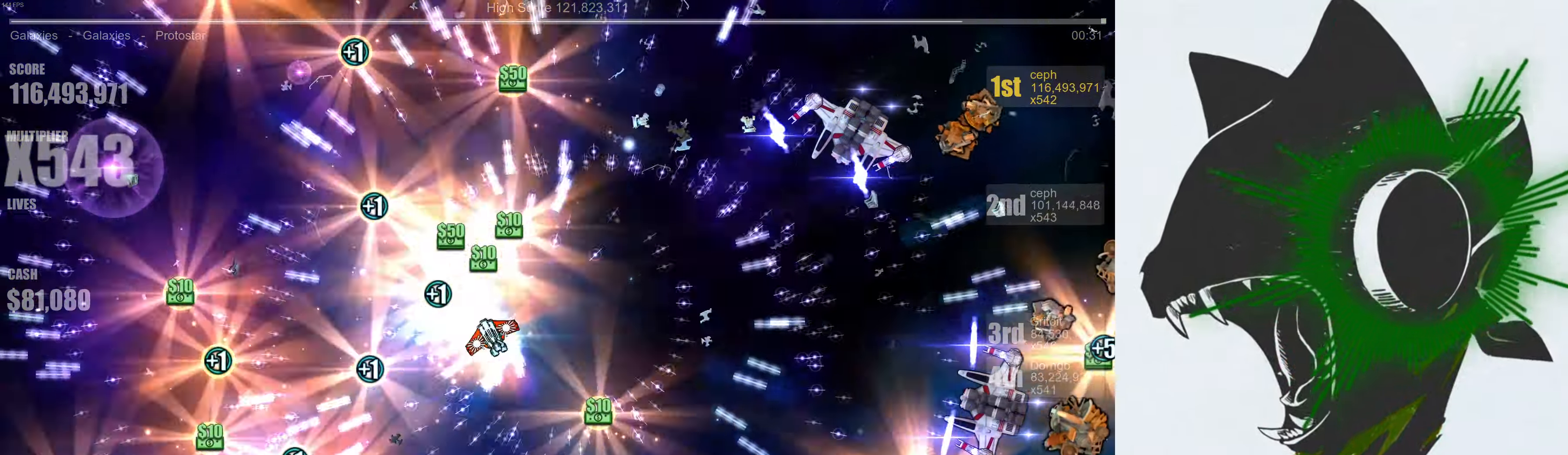
{"buttons": [], "left_stick": "down-right", "right_stick": "left", "events": [[33, "right_stick", "right"], [83, "left_stick", "up"], [100, "right_stick", "up"], [183, "right_stick", "left"], [250, "right_stick", "down"], [333, "right_stick", "right"], [367, "left_stick", "center"], [400, "right_stick", "up"], [467, "left_stick", "down-right"], [467, "right_stick", "left"]]}
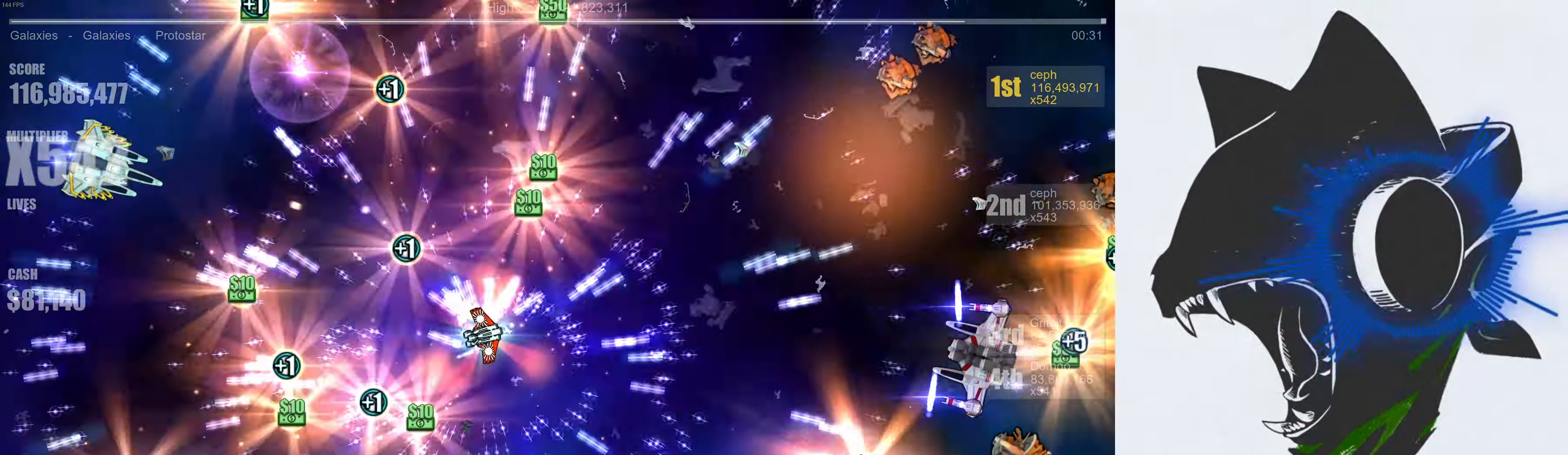
{"buttons": [], "left_stick": "left", "right_stick": "left", "events": [[33, "right_stick", "down"], [117, "right_stick", "right"], [183, "right_stick", "up"], [250, "right_stick", "left"], [267, "left_stick", "left"], [317, "right_stick", "down-left"], [433, "right_stick", "left"]]}
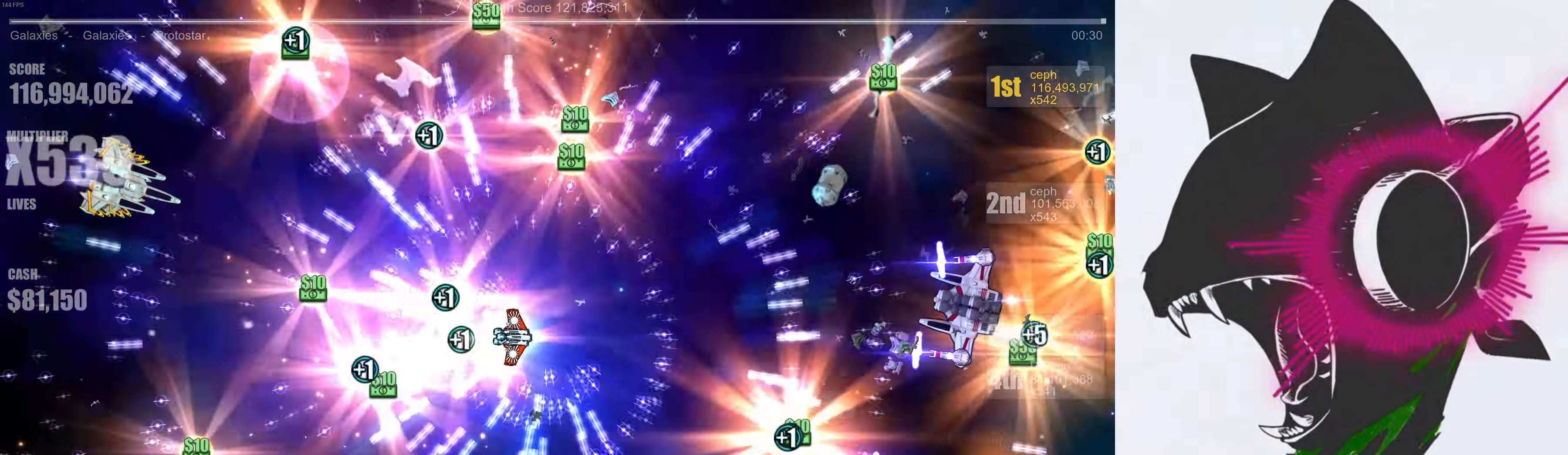
{"buttons": [], "left_stick": "up", "right_stick": "up", "events": [[67, "right_stick", "up-left"], [183, "left_stick", "down-left"], [267, "right_stick", "up-right"], [283, "left_stick", "center"], [333, "left_stick", "up"], [467, "right_stick", "up"]]}
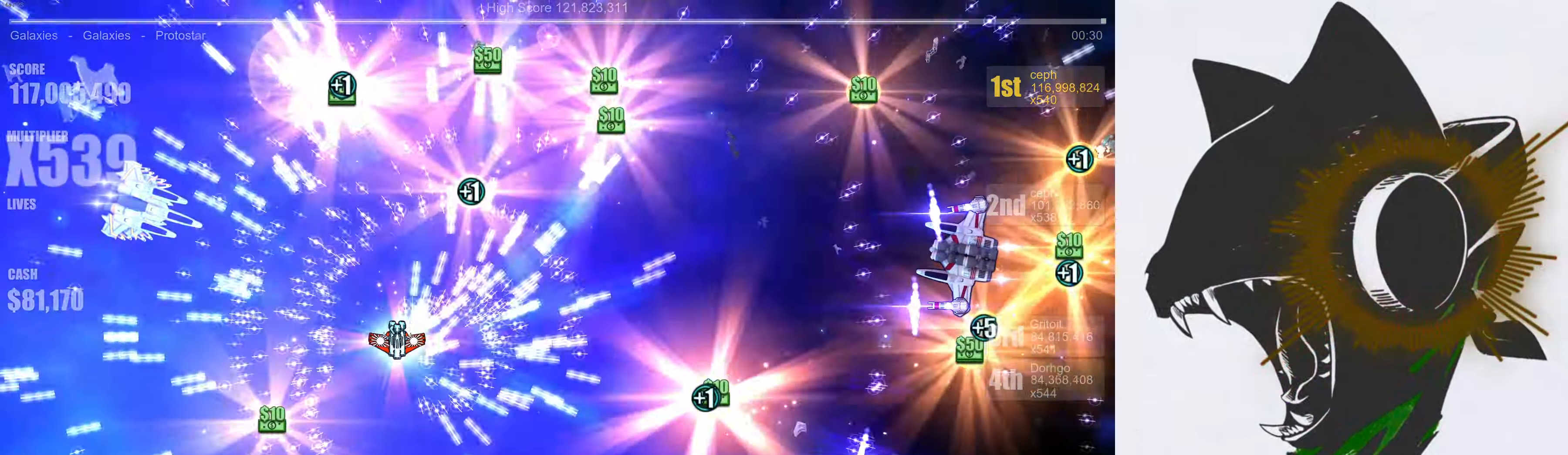
{"buttons": [], "left_stick": "down-right", "right_stick": "down-right", "events": [[67, "left_stick", "right"], [300, "left_stick", "down-right"], [317, "right_stick", "right"], [433, "right_stick", "down-right"]]}
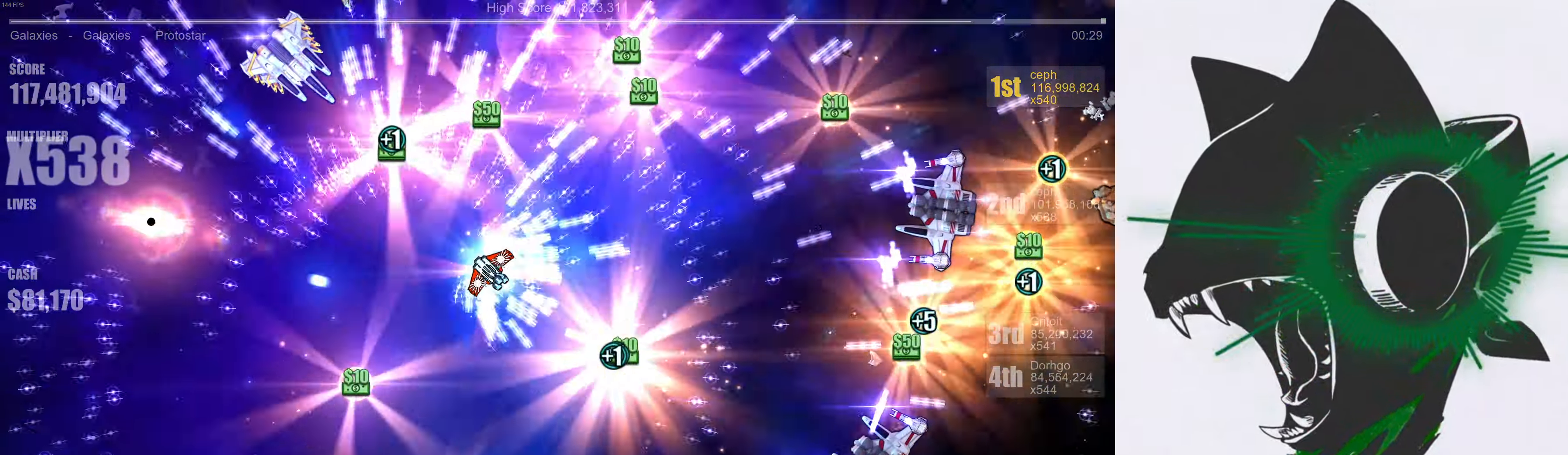
{"buttons": [], "left_stick": "down-left", "right_stick": "down-right", "events": [[217, "right_stick", "up-right"], [250, "left_stick", "up-right"], [317, "right_stick", "up-left"], [333, "left_stick", "up-left"], [384, "left_stick", "left"], [417, "right_stick", "down-left"], [484, "left_stick", "down-left"], [484, "right_stick", "down-right"]]}
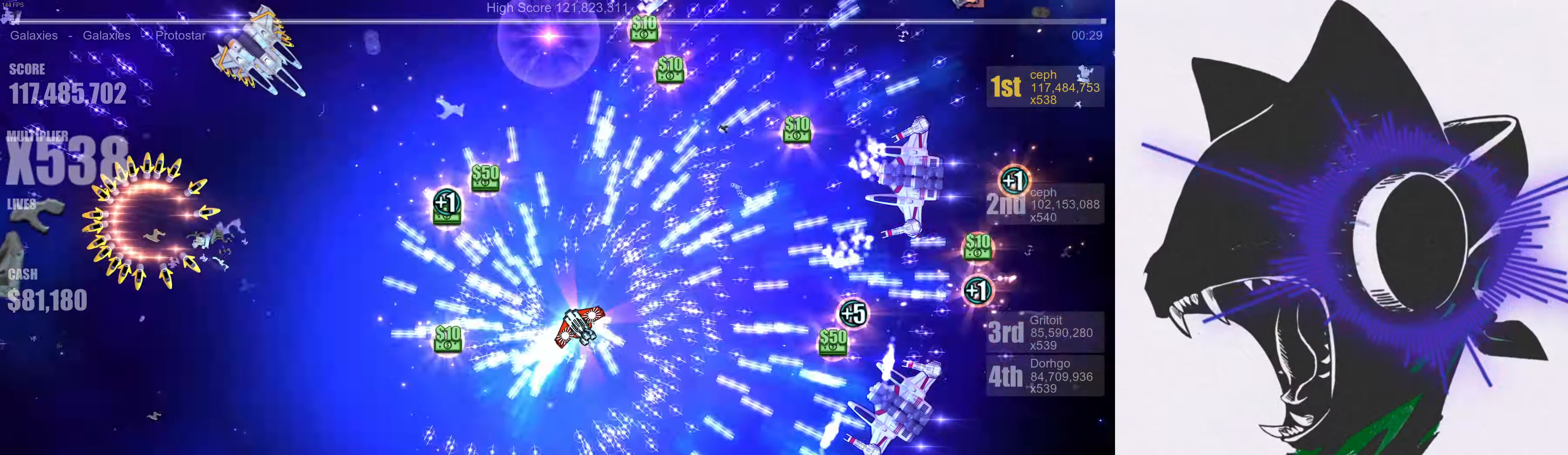
{"buttons": [], "left_stick": "up-right", "right_stick": "down", "events": [[84, "right_stick", "up-right"], [167, "right_stick", "up-left"], [234, "right_stick", "down-left"], [284, "right_stick", "down"], [367, "left_stick", "down-right"], [384, "right_stick", "down-right"], [434, "left_stick", "up-right"], [484, "right_stick", "down"]]}
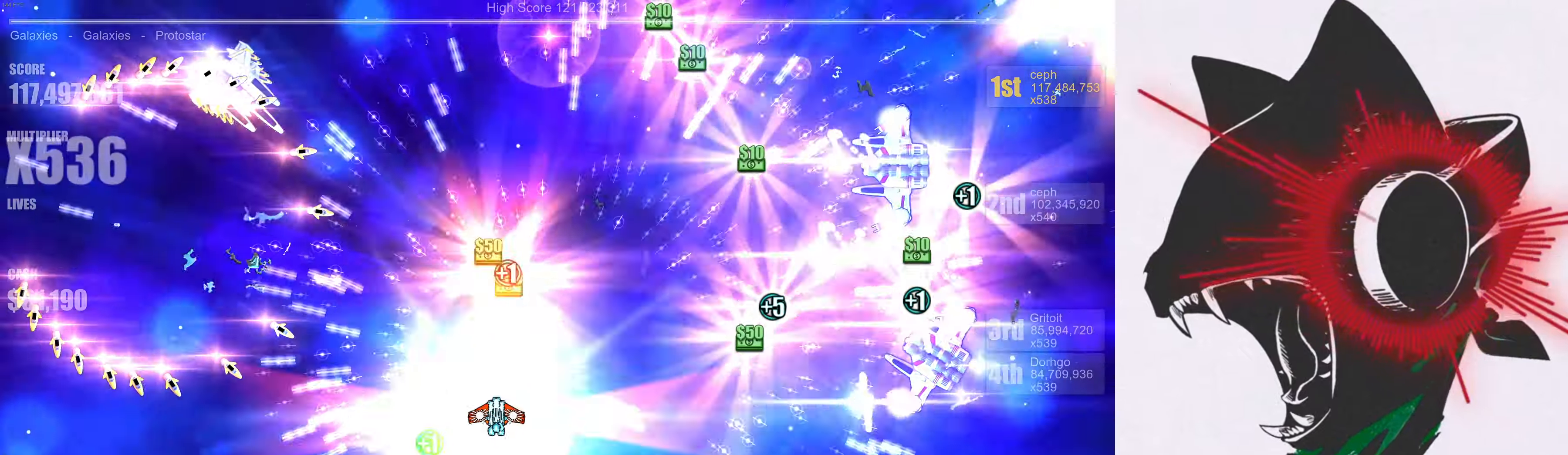
{"buttons": [], "left_stick": "down-right", "right_stick": "up-right", "events": [[67, "left_stick", "up-left"], [184, "right_stick", "right"], [234, "left_stick", "up-right"], [300, "right_stick", "up"], [384, "left_stick", "down-right"], [484, "right_stick", "up-right"]]}
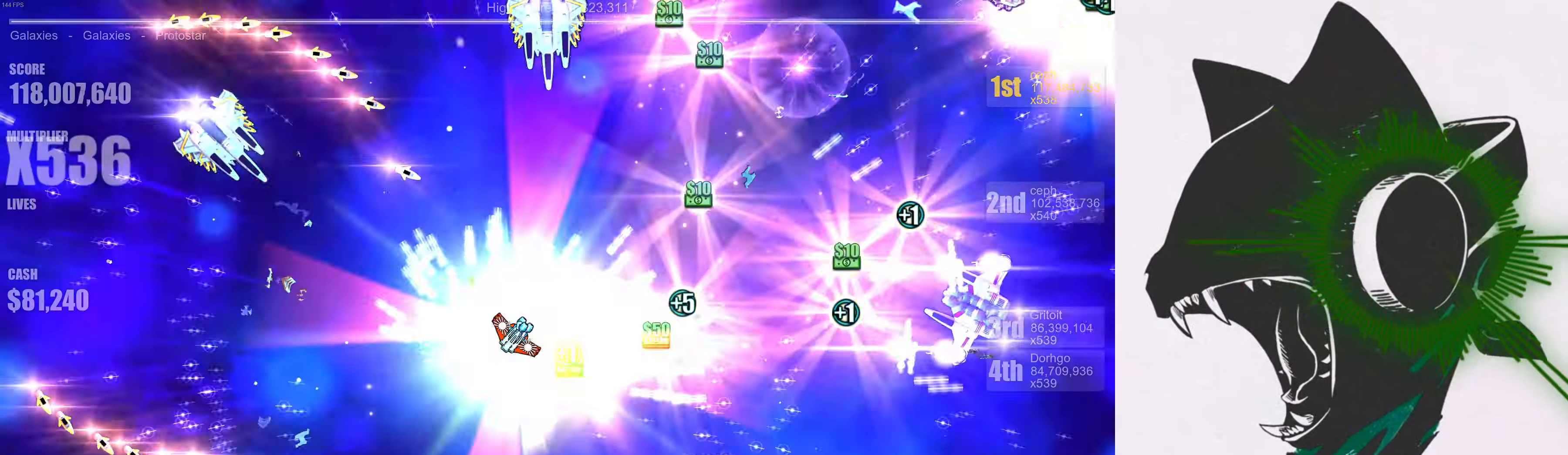
{"buttons": [], "left_stick": "down", "right_stick": "down-right", "events": [[50, "right_stick", "right"], [184, "left_stick", "up-right"], [250, "right_stick", "up"], [317, "left_stick", "up-left"], [350, "right_stick", "left"], [384, "left_stick", "down"], [434, "right_stick", "down"], [484, "right_stick", "down-right"]]}
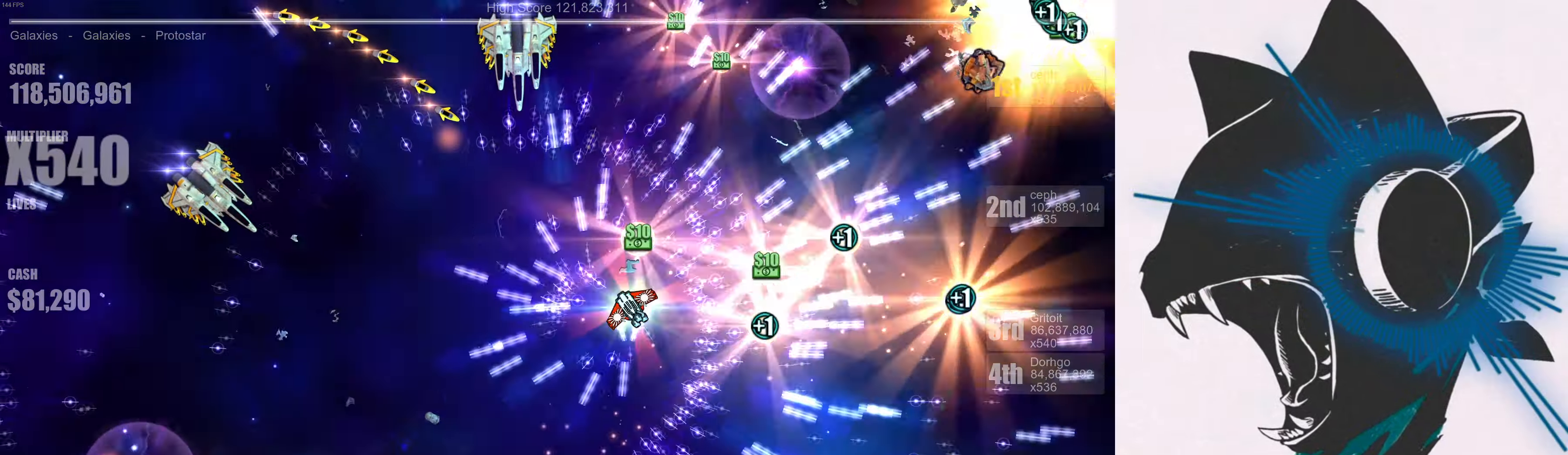
{"buttons": [], "left_stick": "left", "right_stick": "up", "events": [[34, "right_stick", "right"], [134, "right_stick", "up"], [200, "right_stick", "left"], [284, "left_stick", "right"], [300, "right_stick", "down"], [350, "left_stick", "up"], [384, "right_stick", "right"], [450, "left_stick", "left"], [484, "right_stick", "up"]]}
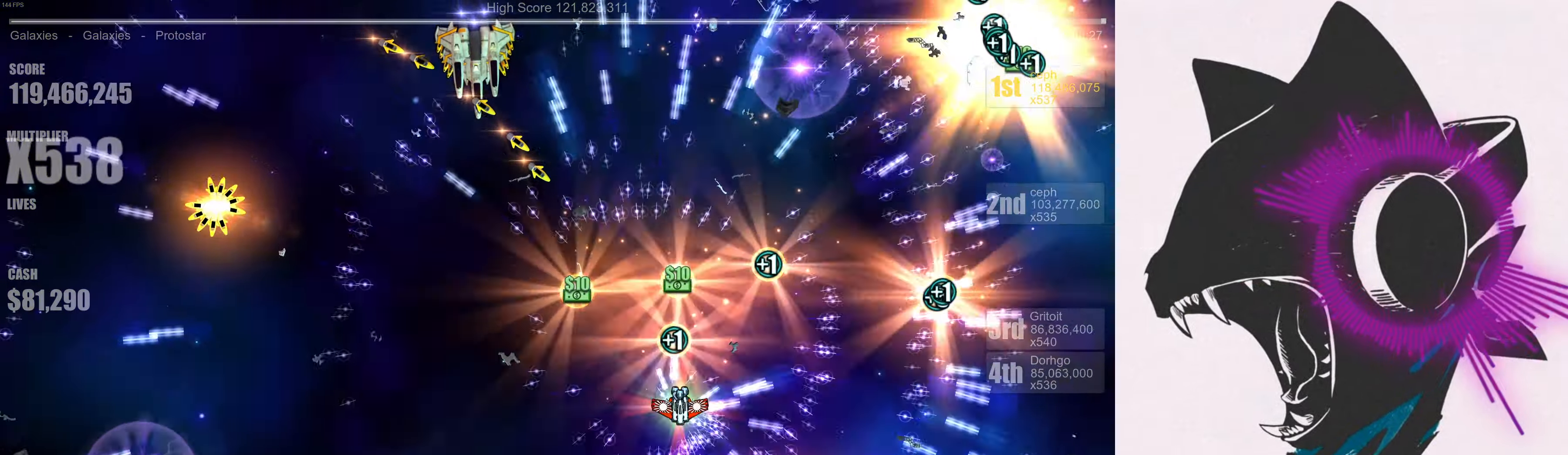
{"buttons": [], "left_stick": "up", "right_stick": "up-right", "events": [[100, "right_stick", "left"], [384, "right_stick", "up"], [434, "left_stick", "up"], [434, "right_stick", "up-right"]]}
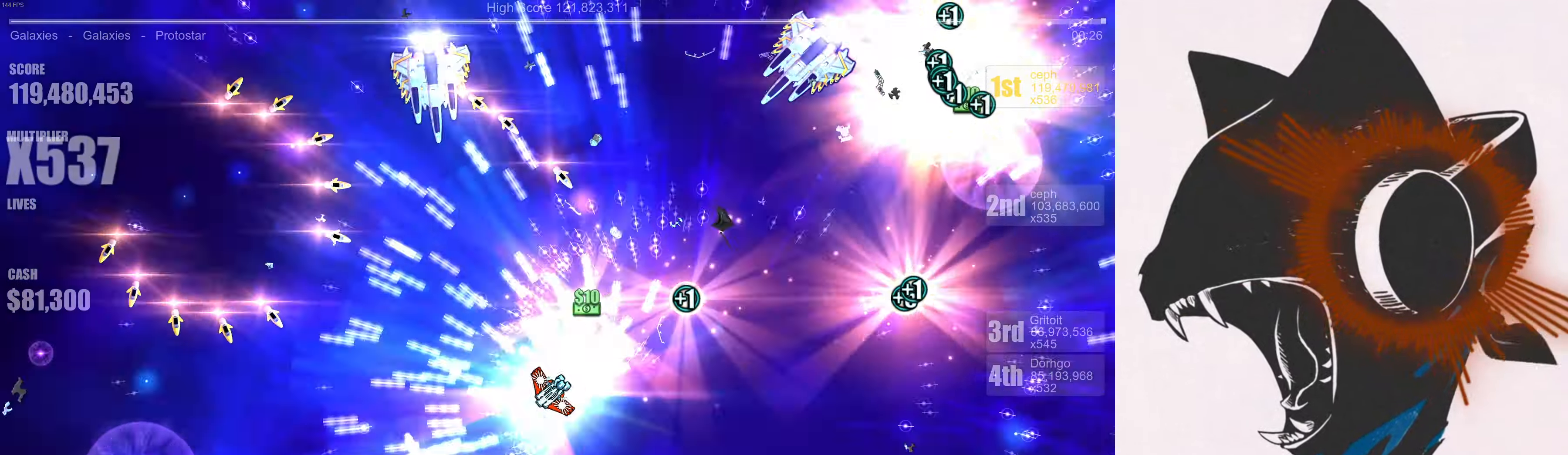
{"buttons": [], "left_stick": "down-right", "right_stick": "up-left", "events": [[100, "left_stick", "up-right"], [184, "right_stick", "down-right"], [334, "left_stick", "down-right"], [384, "right_stick", "up-right"], [467, "right_stick", "up-left"]]}
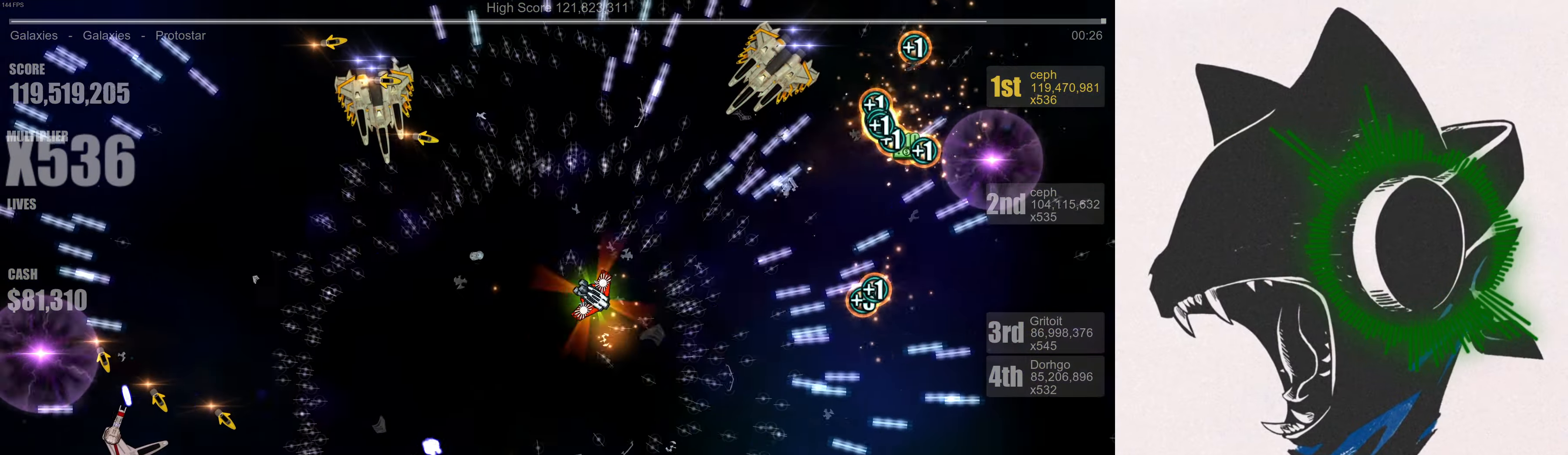
{"buttons": [], "left_stick": "up-right", "right_stick": "left", "events": [[17, "right_stick", "left"], [134, "right_stick", "down-left"], [200, "left_stick", "up-right"], [334, "right_stick", "left"]]}
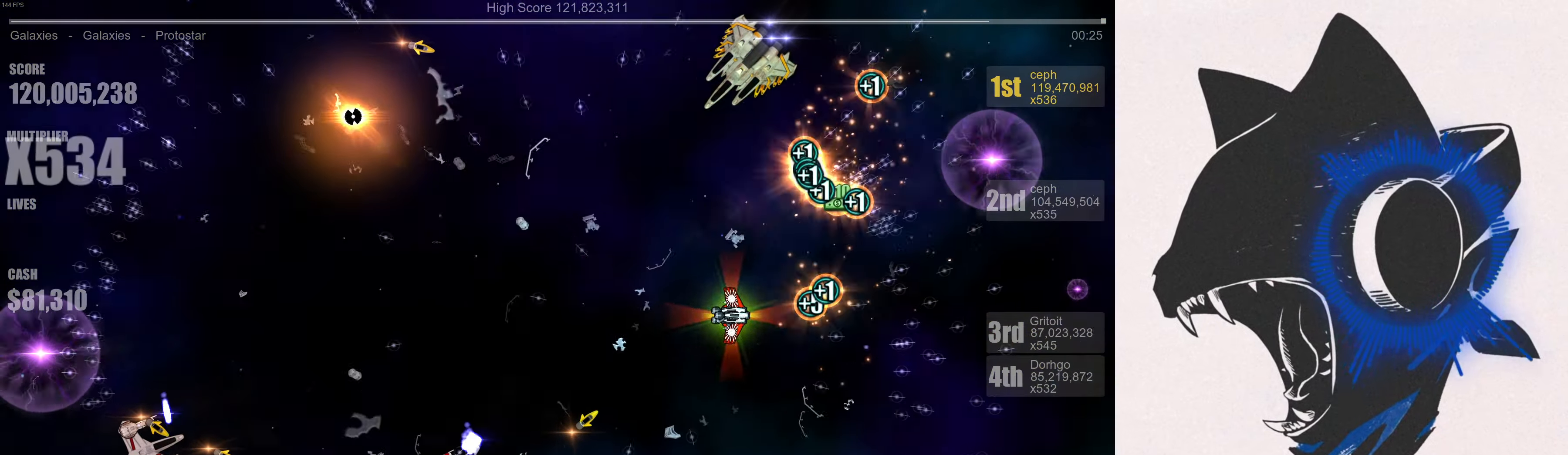
{"buttons": [], "left_stick": "down-right", "right_stick": "up-left", "events": [[50, "right_stick", "down-left"], [84, "left_stick", "up"], [250, "right_stick", "left"], [284, "left_stick", "left"], [334, "left_stick", "down-left"], [384, "right_stick", "up-left"], [450, "left_stick", "down-right"]]}
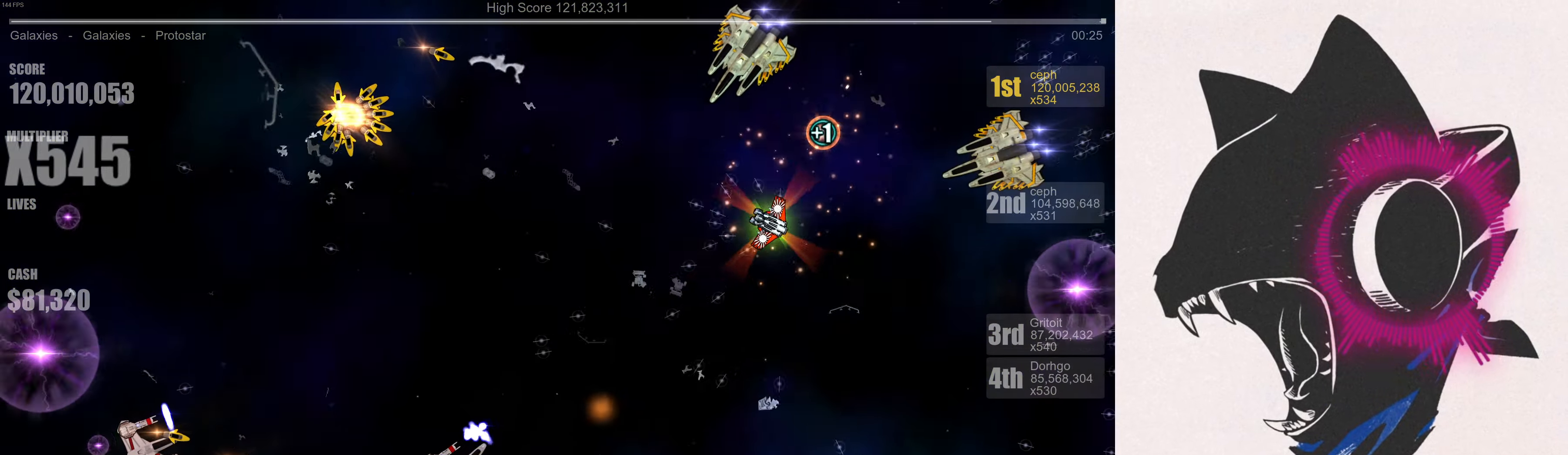
{"buttons": [], "left_stick": "down", "right_stick": "left", "events": [[17, "right_stick", "left"], [34, "left_stick", "up-right"], [100, "left_stick", "up"], [250, "left_stick", "down"]]}
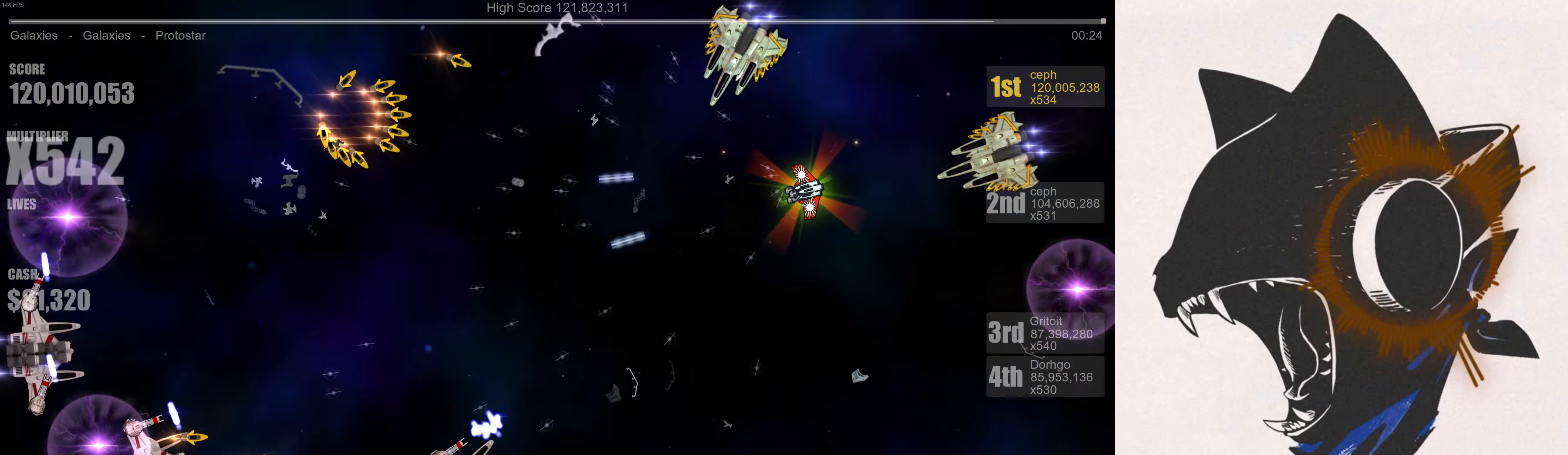
{"buttons": [], "left_stick": "down-left", "right_stick": "left", "events": [[267, "left_stick", "down-left"]]}
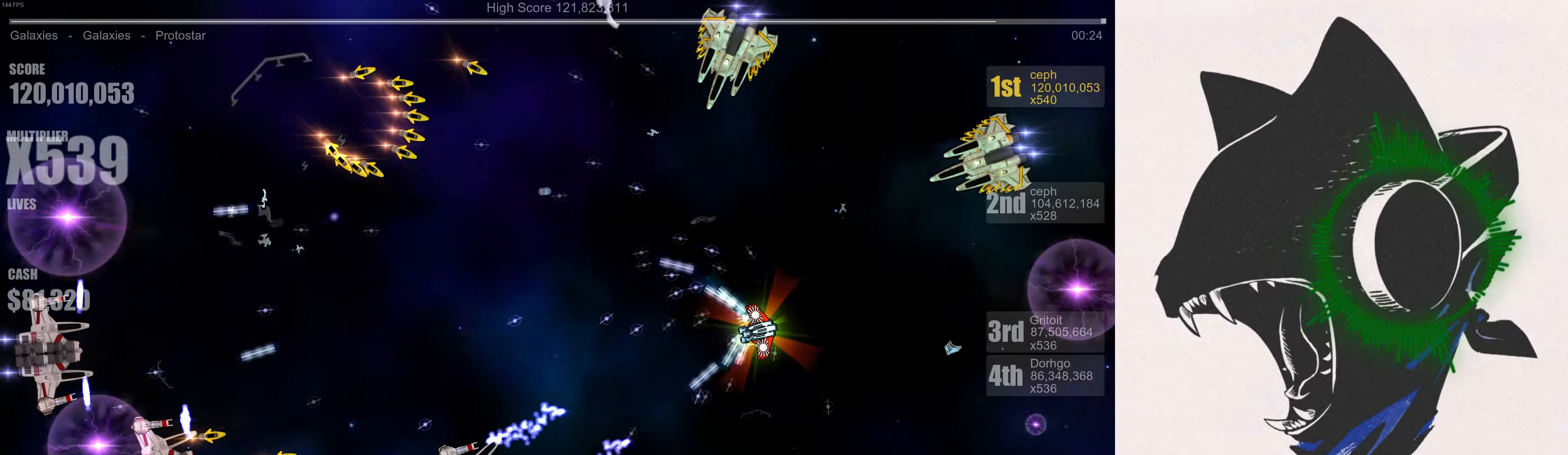
{"buttons": [], "left_stick": "center", "right_stick": "left", "events": [[16, "left_stick", "center"]]}
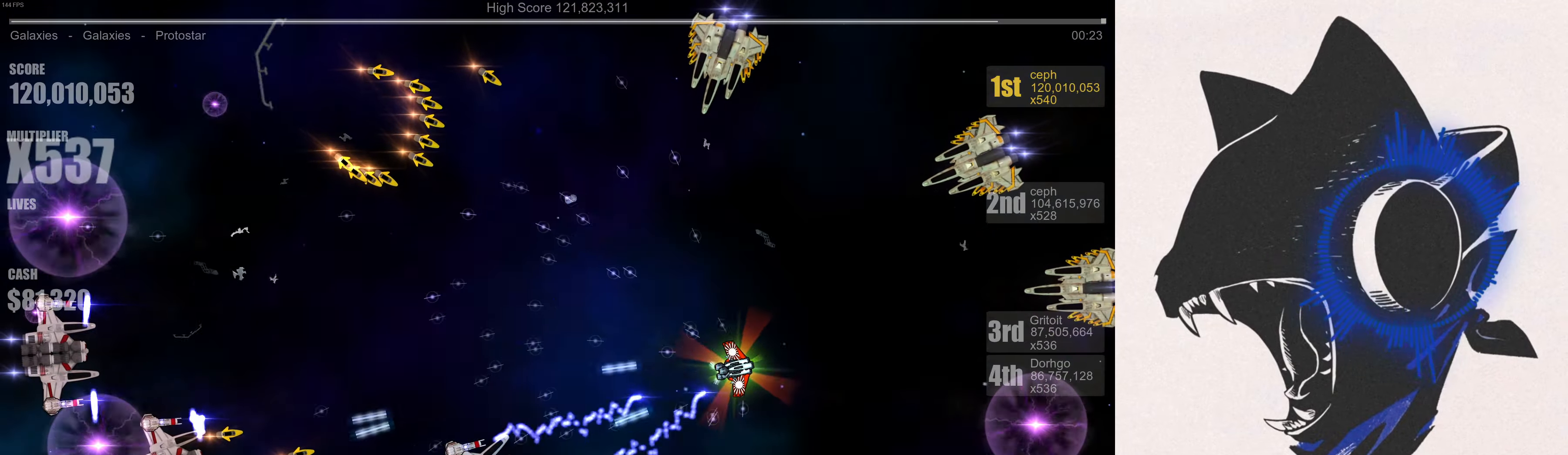
{"buttons": [], "left_stick": "center", "right_stick": "left", "events": [[16, "left_stick", "left"], [200, "left_stick", "center"]]}
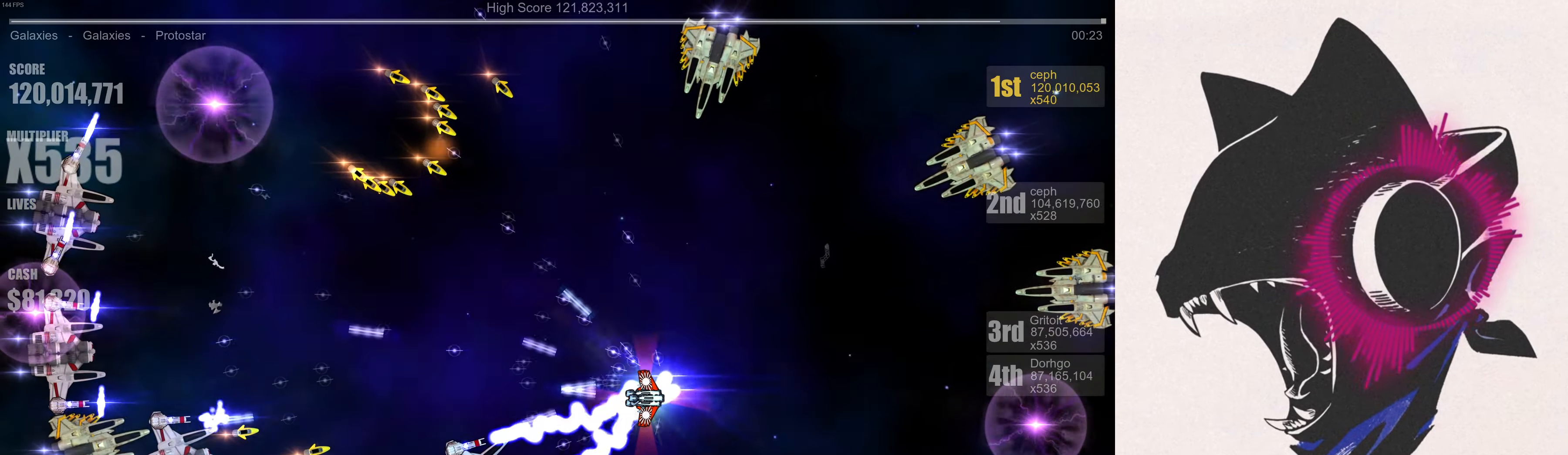
{"buttons": [], "left_stick": "up-right", "right_stick": "left", "events": [[183, "left_stick", "right"], [433, "left_stick", "up-right"]]}
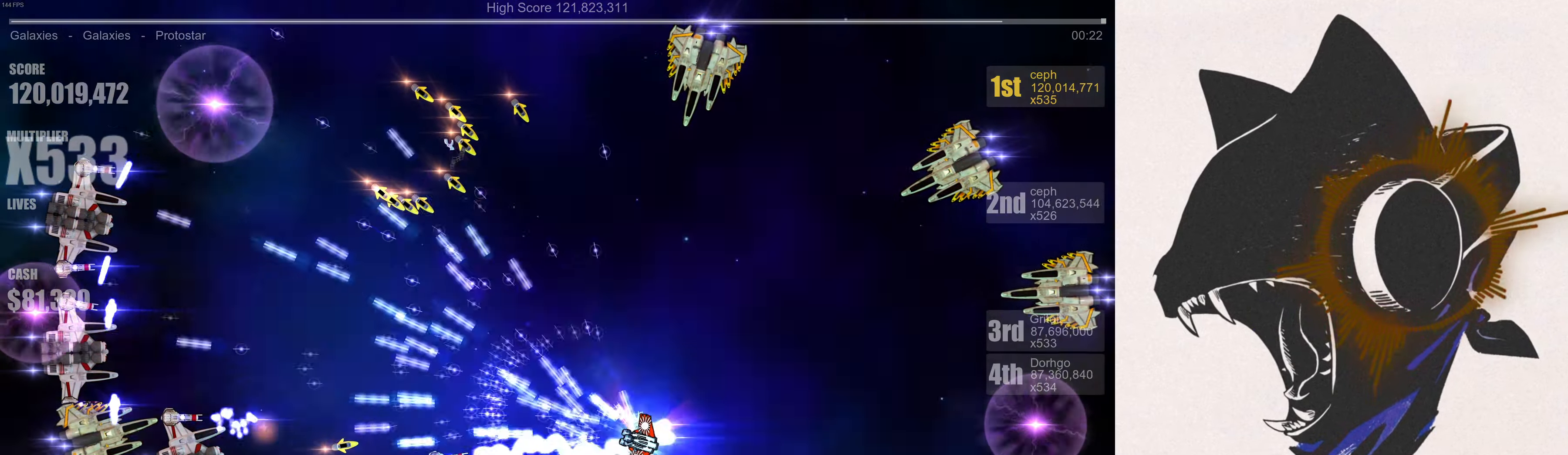
{"buttons": [], "left_stick": "center", "right_stick": "up-left", "events": [[16, "left_stick", "up"], [150, "left_stick", "center"], [166, "right_stick", "up-left"], [316, "left_stick", "right"], [483, "left_stick", "center"]]}